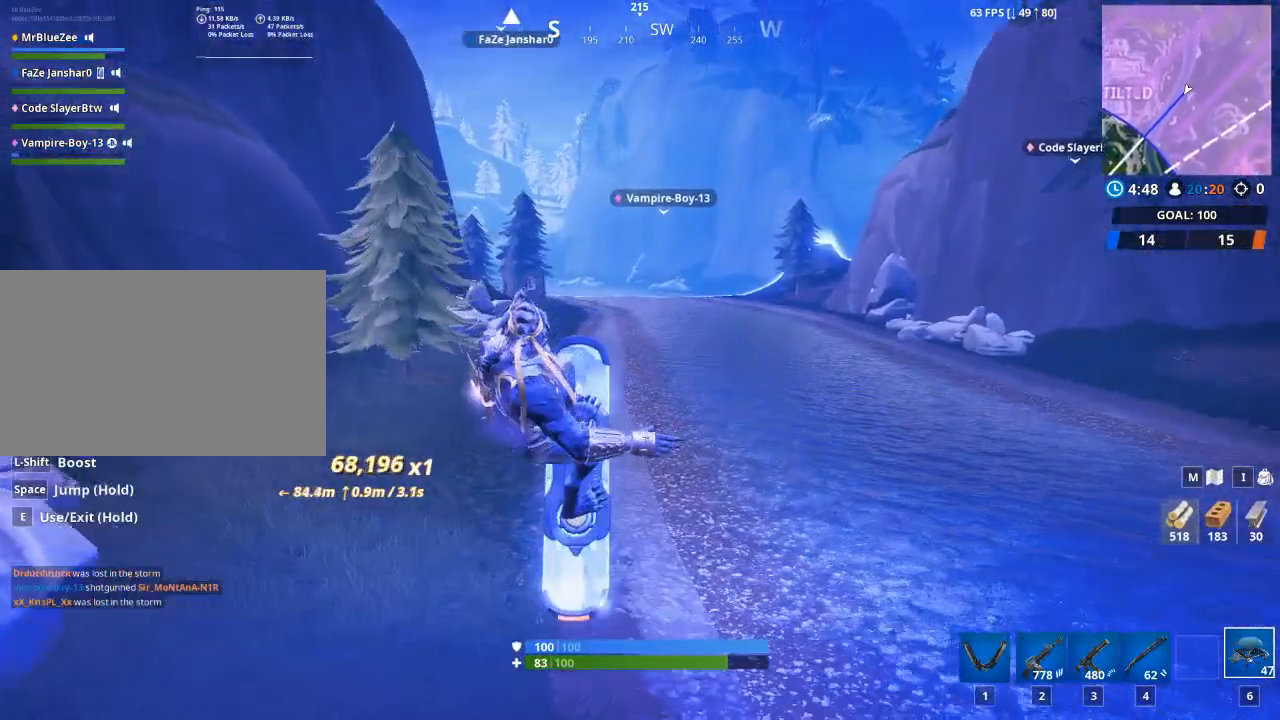
Gameplay with keyboard and mouse; each line is a JSON object with the keys and mouse buttons held at the frame after it. "events" lists presses ("down") and releases ("up") of "1", "2", "3", "4", "5", "a", "alt", "c", "caps_lock", "ctrl", "d", "e", "f", "g", "q", "r", "s", "shift", "space", "t", "tab", "v", "w", "x", "z", "mouse_left", "mouse_wheel" and "mouse_right" between this image and that frame as [ms after this image, input, new state], when the widget could be followed in between. "mouse_left", "mouse_wheel", "mouse_right" = the "left", "wheel", "right" buttons of the "mouse" list. No other keys are recorded. "wheel" means that the mouse wheel is clicked or scrolled. "mouse_move" is the direction in which the mouse moves at that frame (one of eight, or "still"), when it could be read.
{"keys": ["w"], "mouse": [], "mouse_move": "still", "events": []}
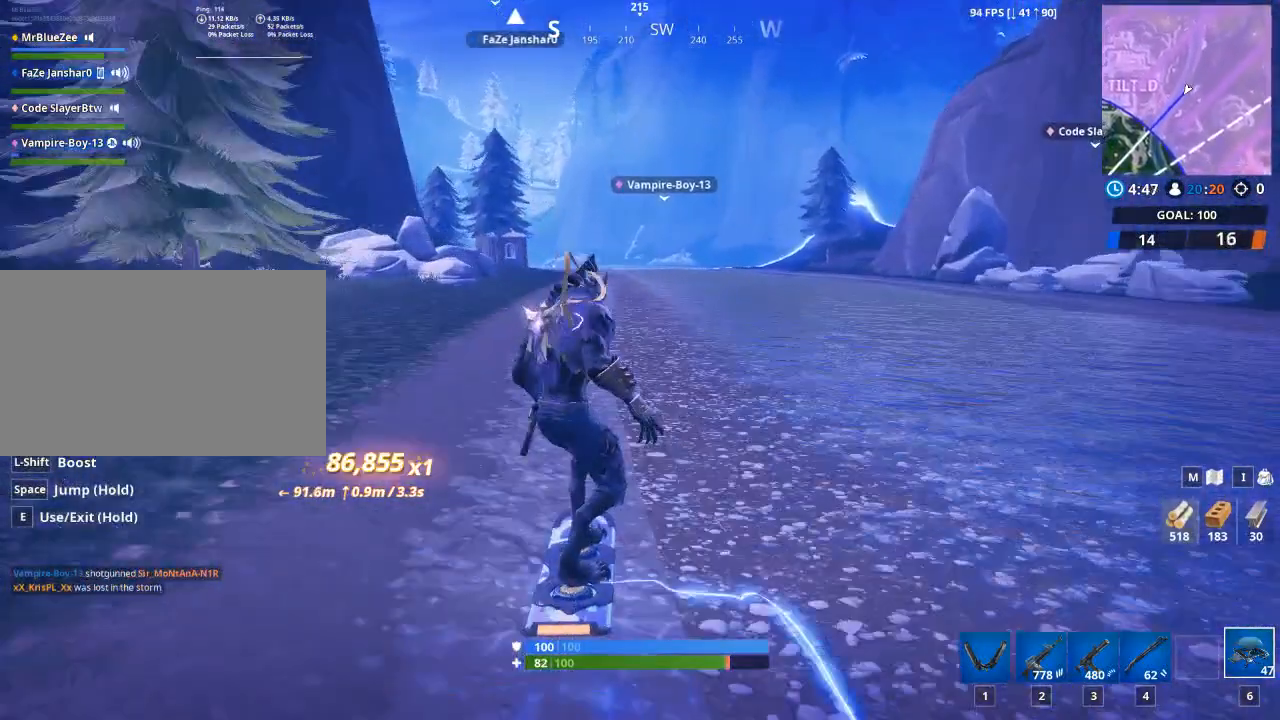
{"keys": ["w"], "mouse": [], "mouse_move": "still", "events": []}
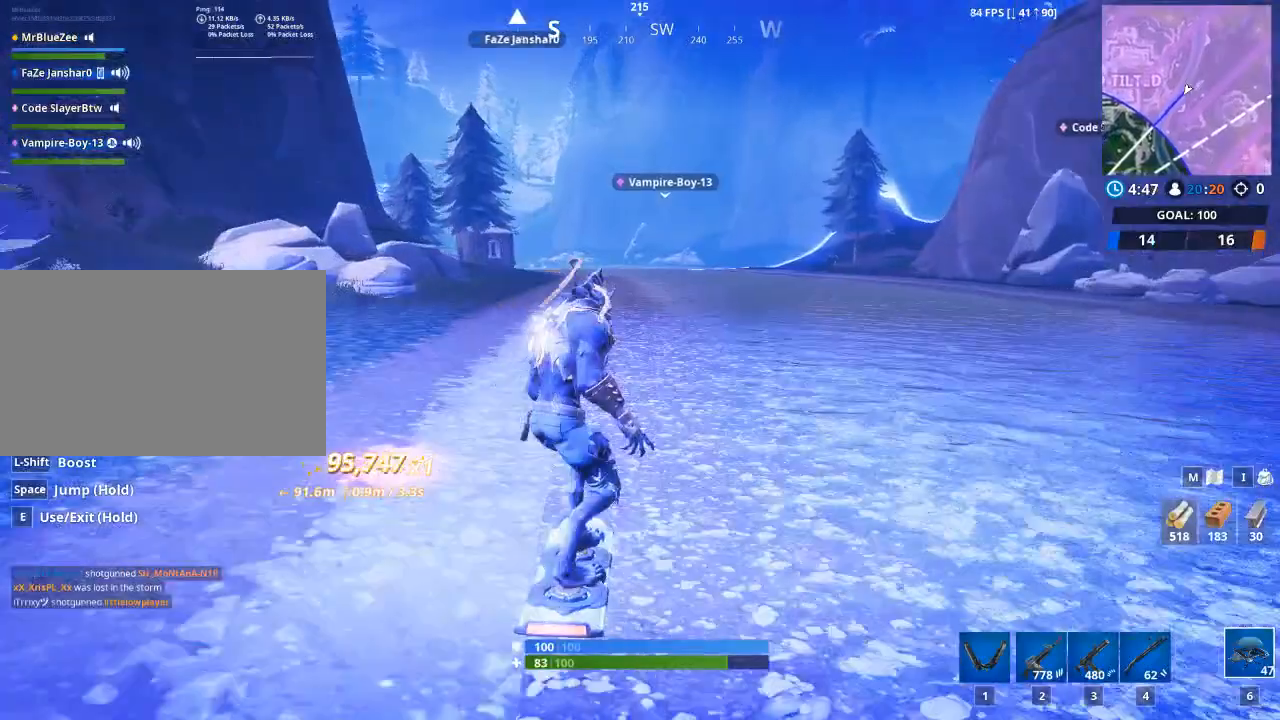
{"keys": ["w"], "mouse": [], "mouse_move": "still", "events": []}
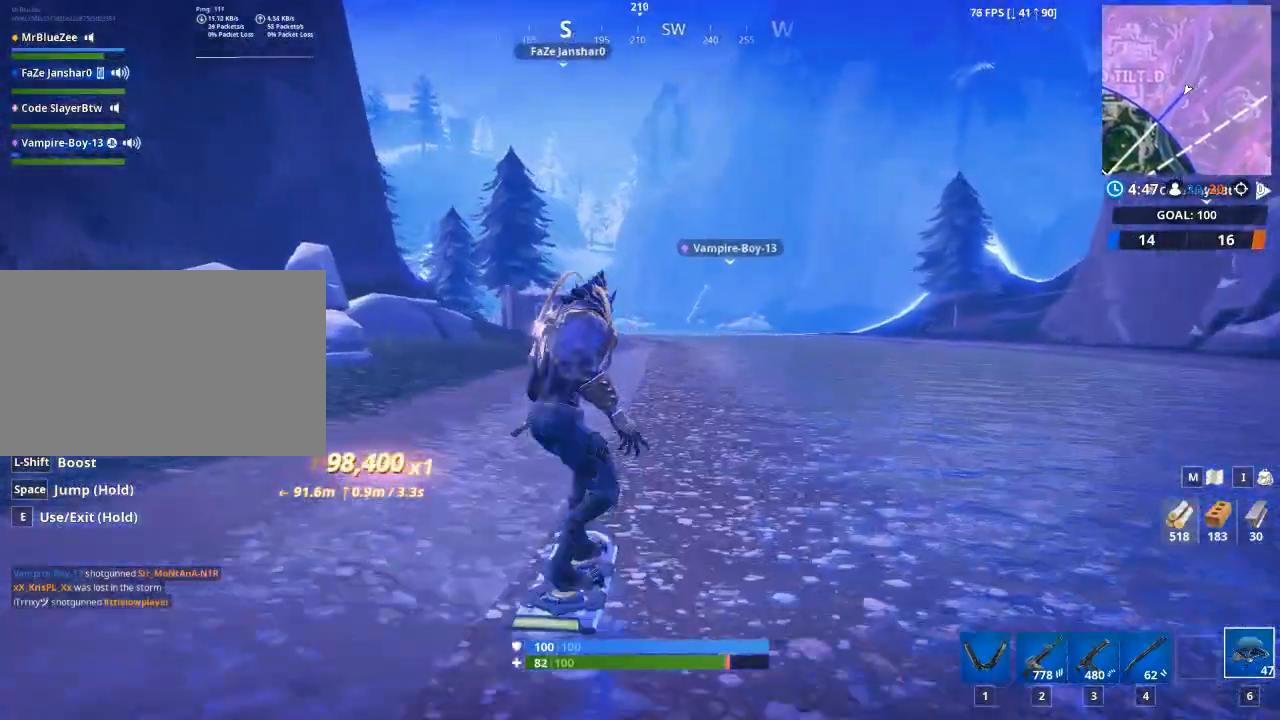
{"keys": ["w"], "mouse": [], "mouse_move": "still", "events": [[100, "space", "down"], [367, "space", "up"]]}
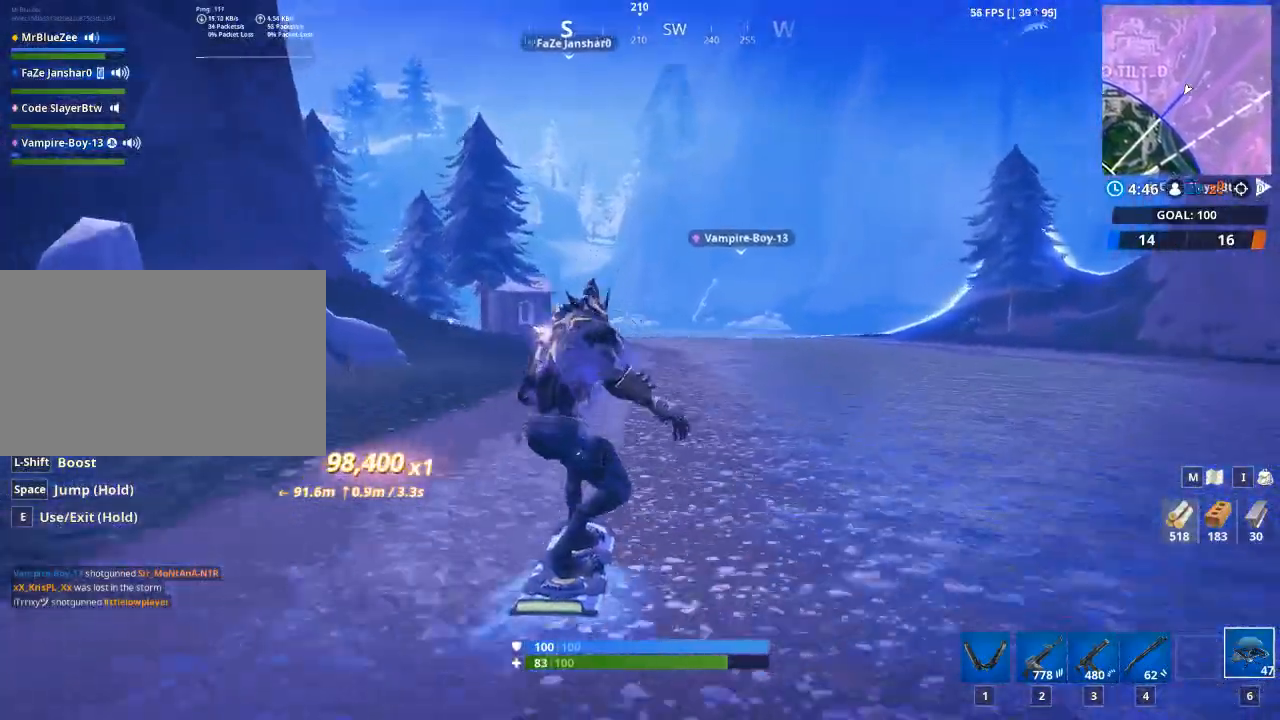
{"keys": ["shift"], "mouse": [], "mouse_move": "still", "events": [[334, "shift", "down"], [434, "w", "up"]]}
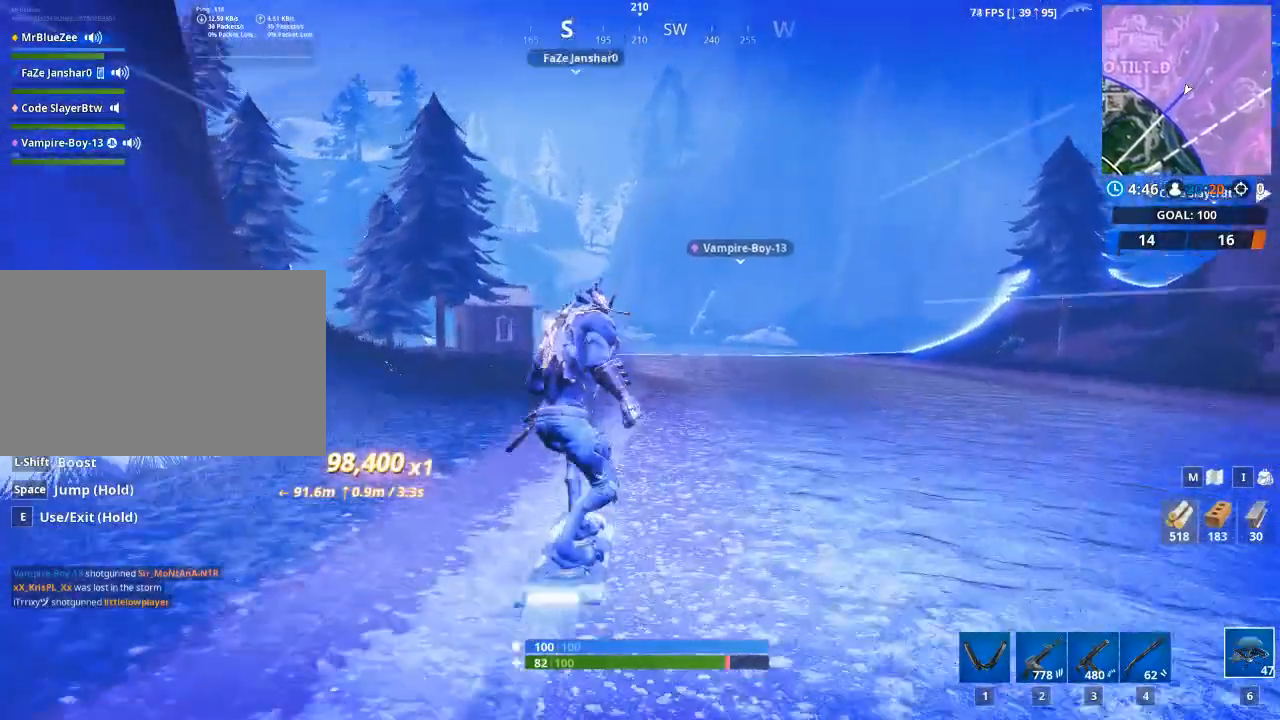
{"keys": ["shift"], "mouse": [], "mouse_move": "still", "events": [[66, "s", "down"], [367, "s", "up"]]}
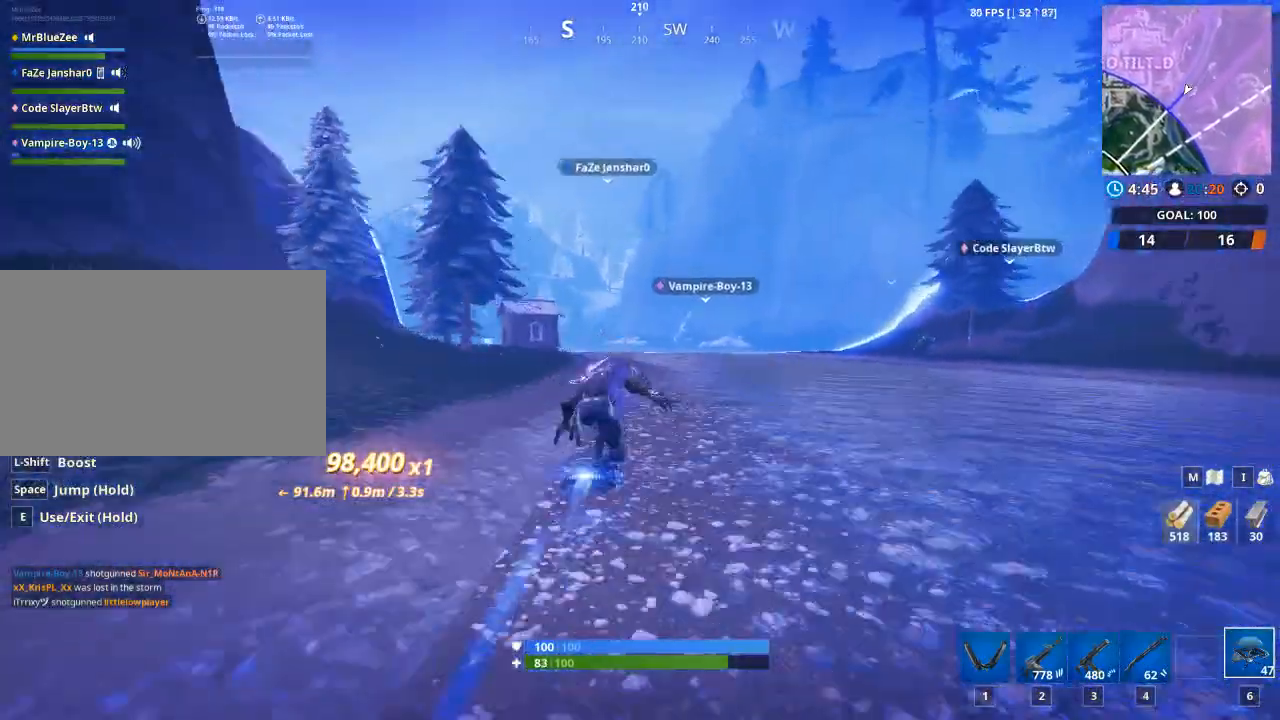
{"keys": ["shift", "w"], "mouse": [], "mouse_move": "still", "events": [[467, "w", "down"]]}
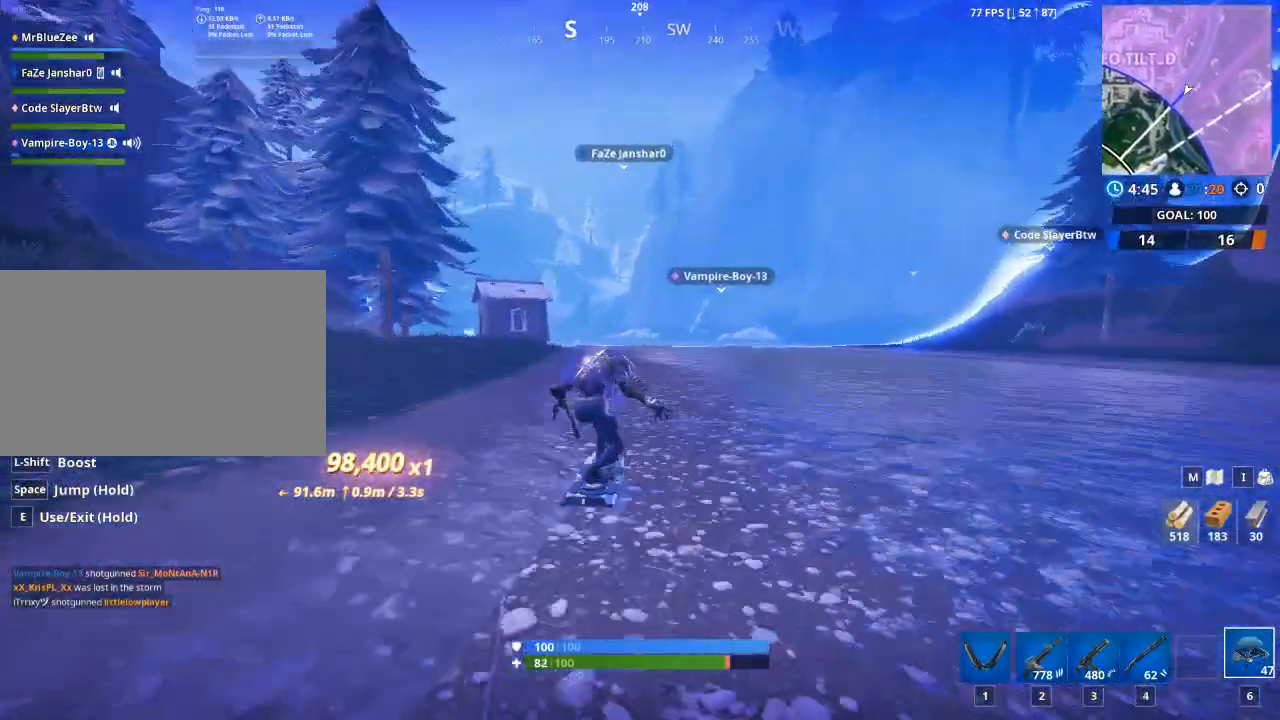
{"keys": ["w"], "mouse": [], "mouse_move": "down-left", "events": [[66, "shift", "up"]]}
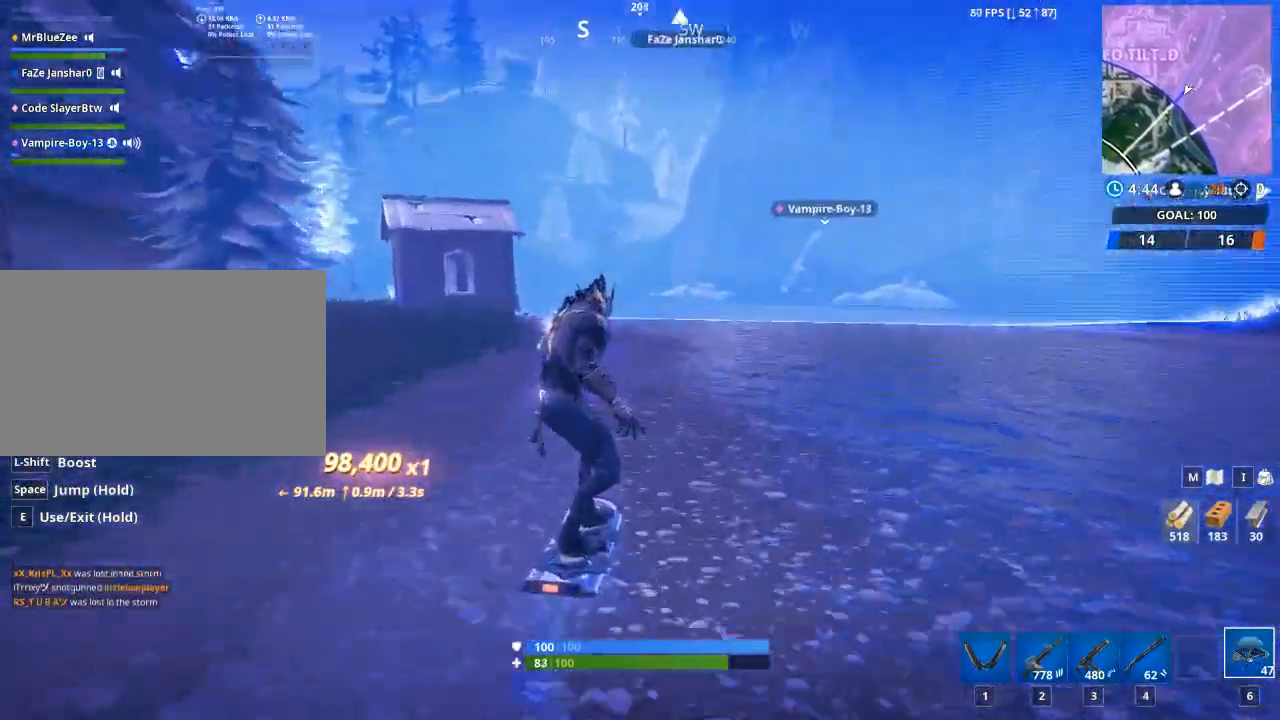
{"keys": ["w"], "mouse": [], "mouse_move": "down-left", "events": [[134, "a", "down"], [400, "a", "up"]]}
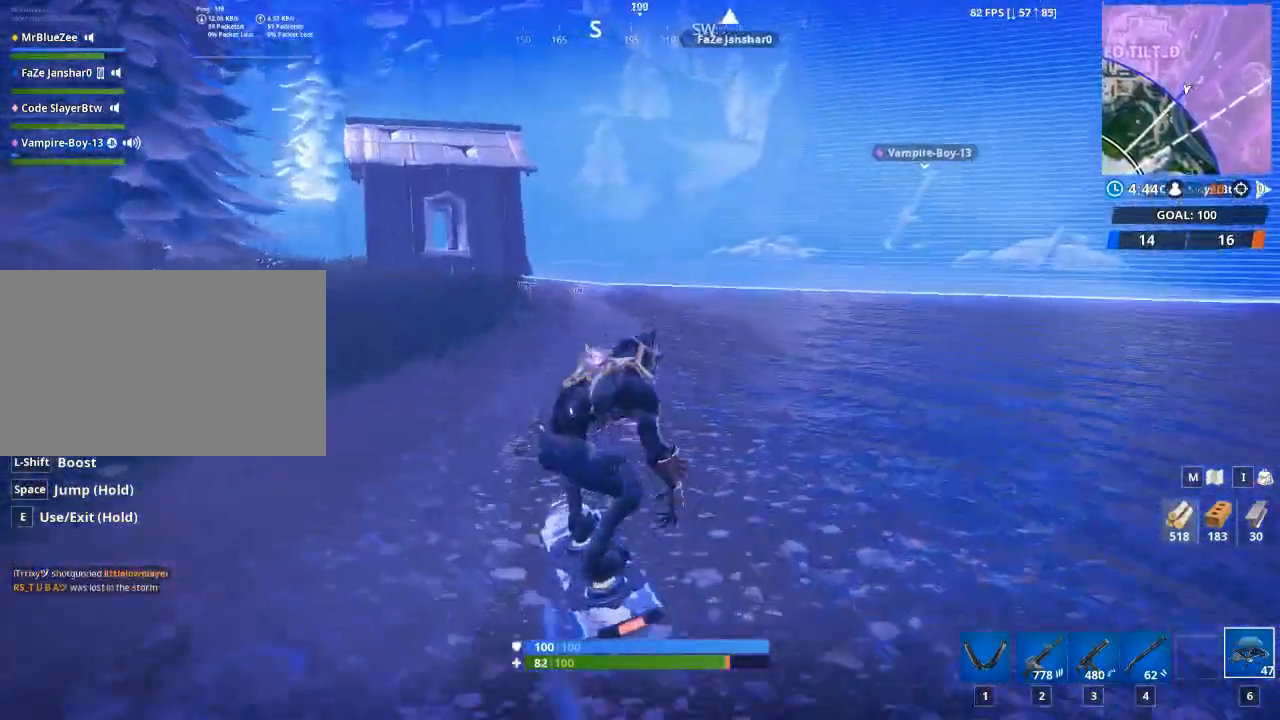
{"keys": ["w"], "mouse": [], "mouse_move": "still", "events": []}
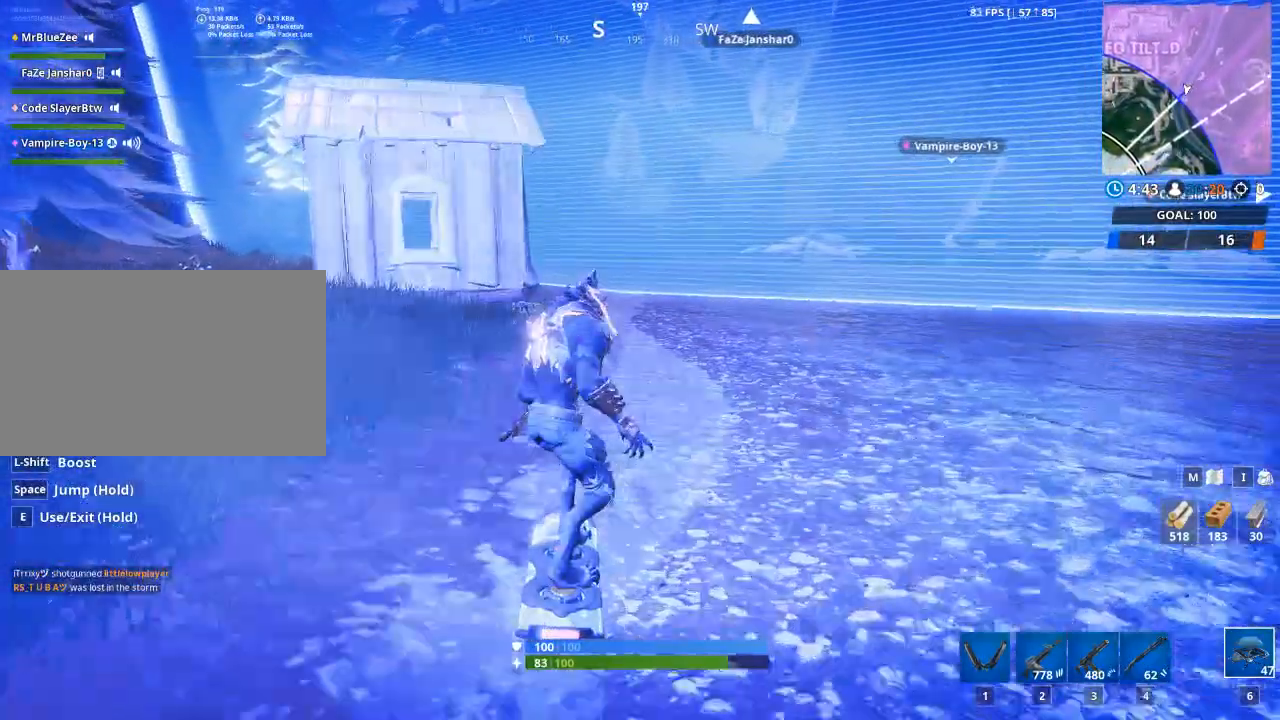
{"keys": ["w"], "mouse": [], "mouse_move": "still", "events": [[351, "d", "down"], [451, "d", "up"]]}
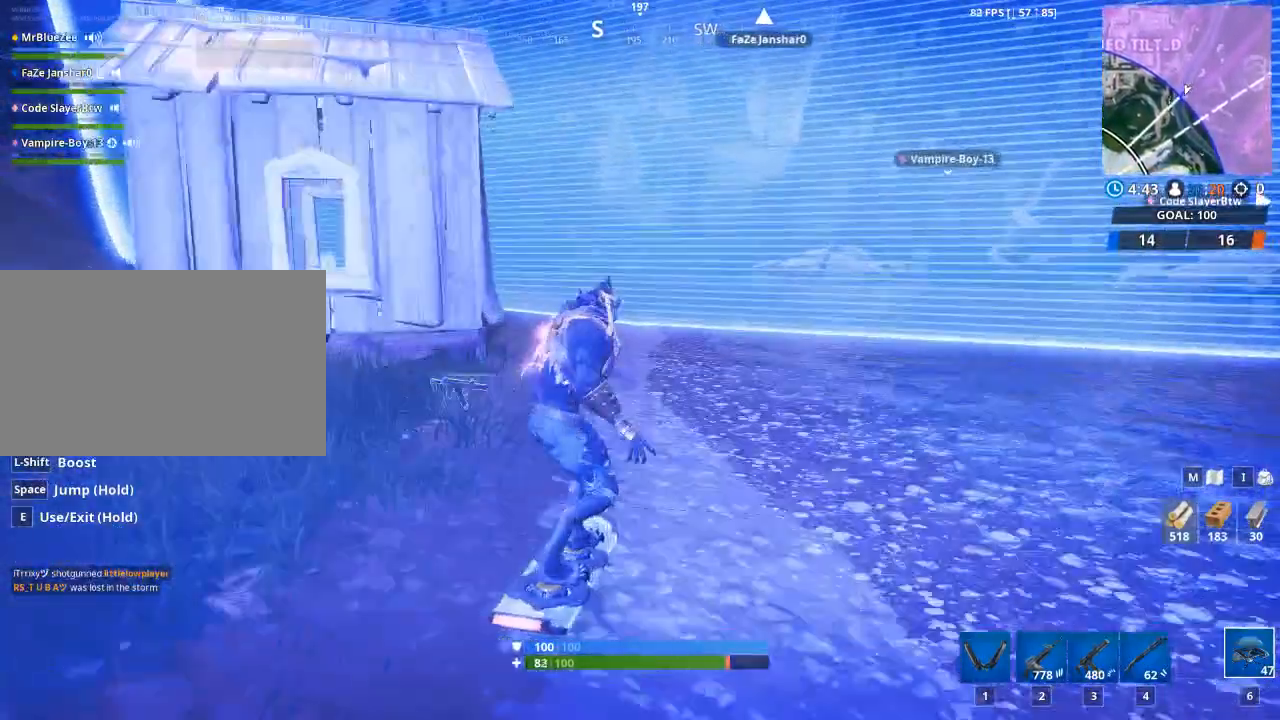
{"keys": ["w"], "mouse": [], "mouse_move": "still", "events": []}
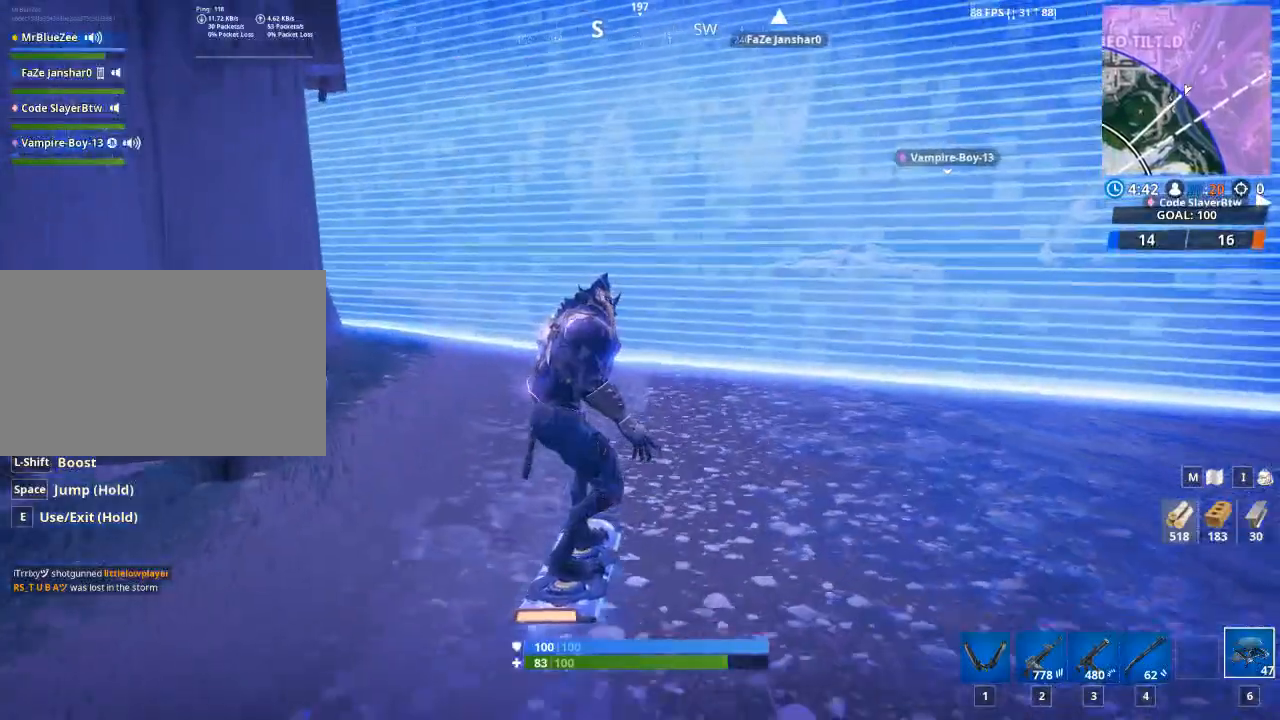
{"keys": ["w"], "mouse": [], "mouse_move": "up-left", "events": []}
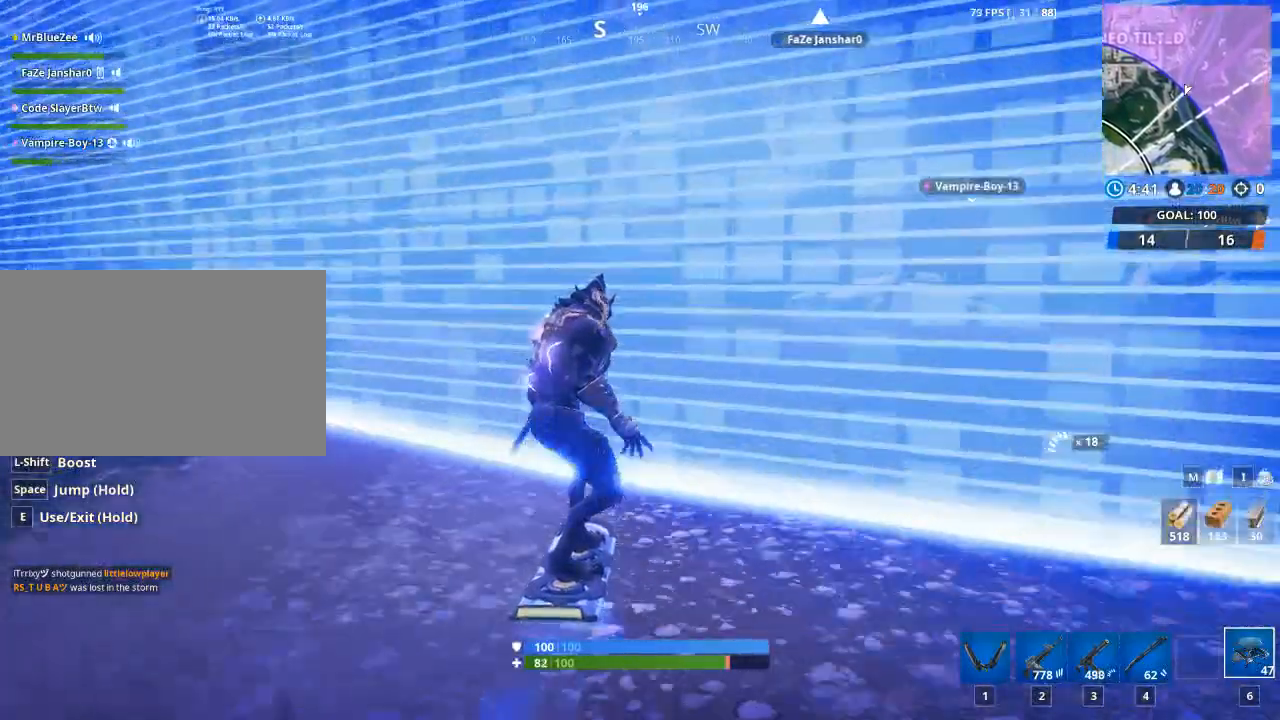
{"keys": ["a", "w"], "mouse": [], "mouse_move": "left", "events": [[500, "a", "down"]]}
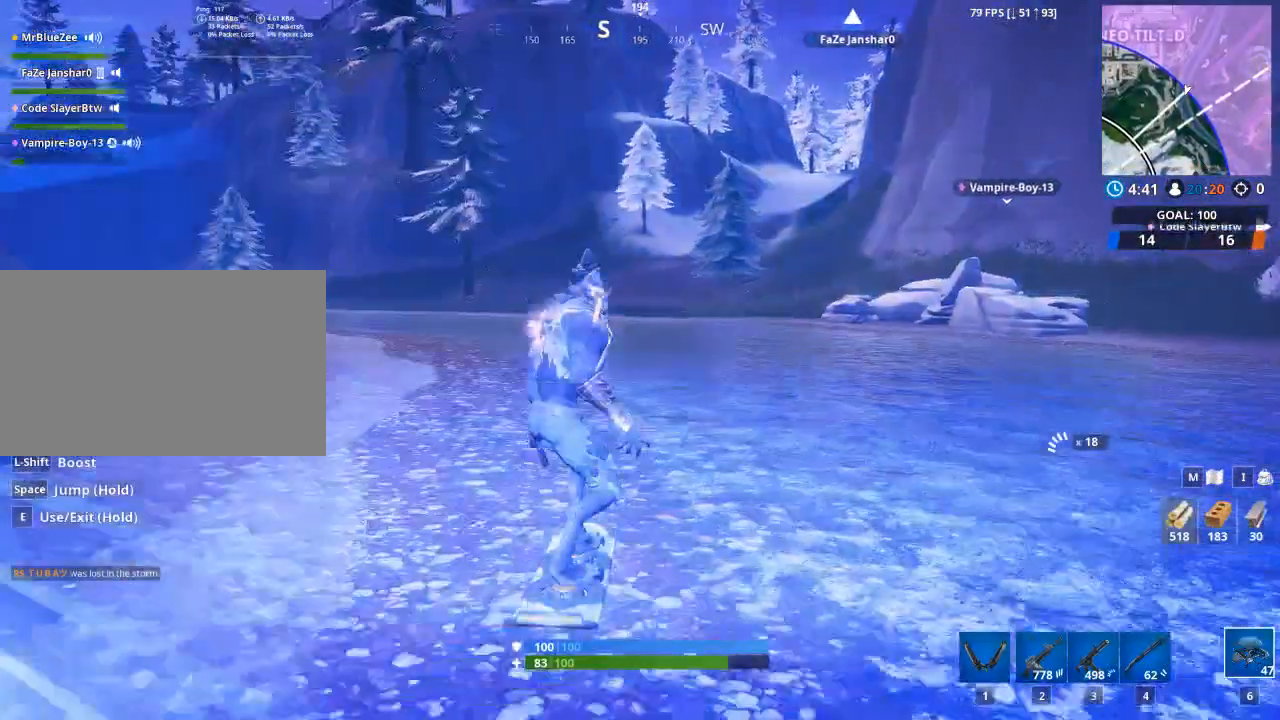
{"keys": ["2", "a"], "mouse": [], "mouse_move": "up-left", "events": [[284, "w", "up"], [468, "2", "down"]]}
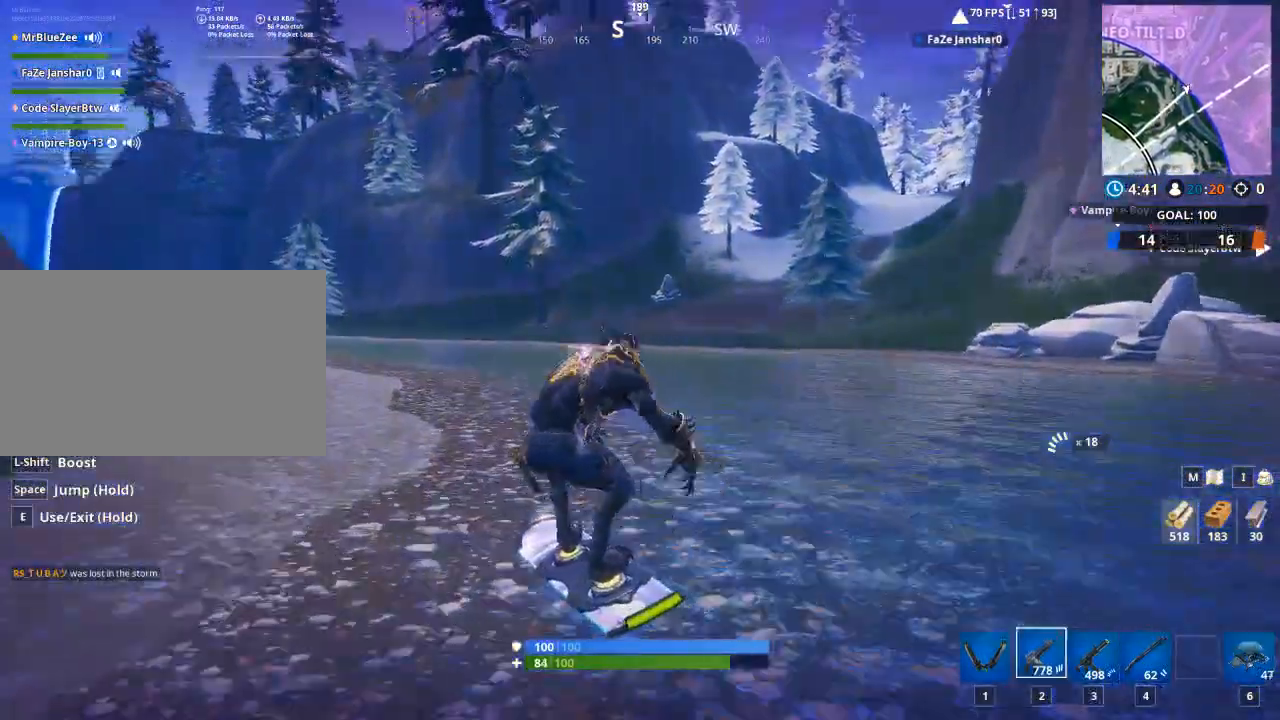
{"keys": ["a"], "mouse": [], "mouse_move": "still", "events": [[150, "2", "up"]]}
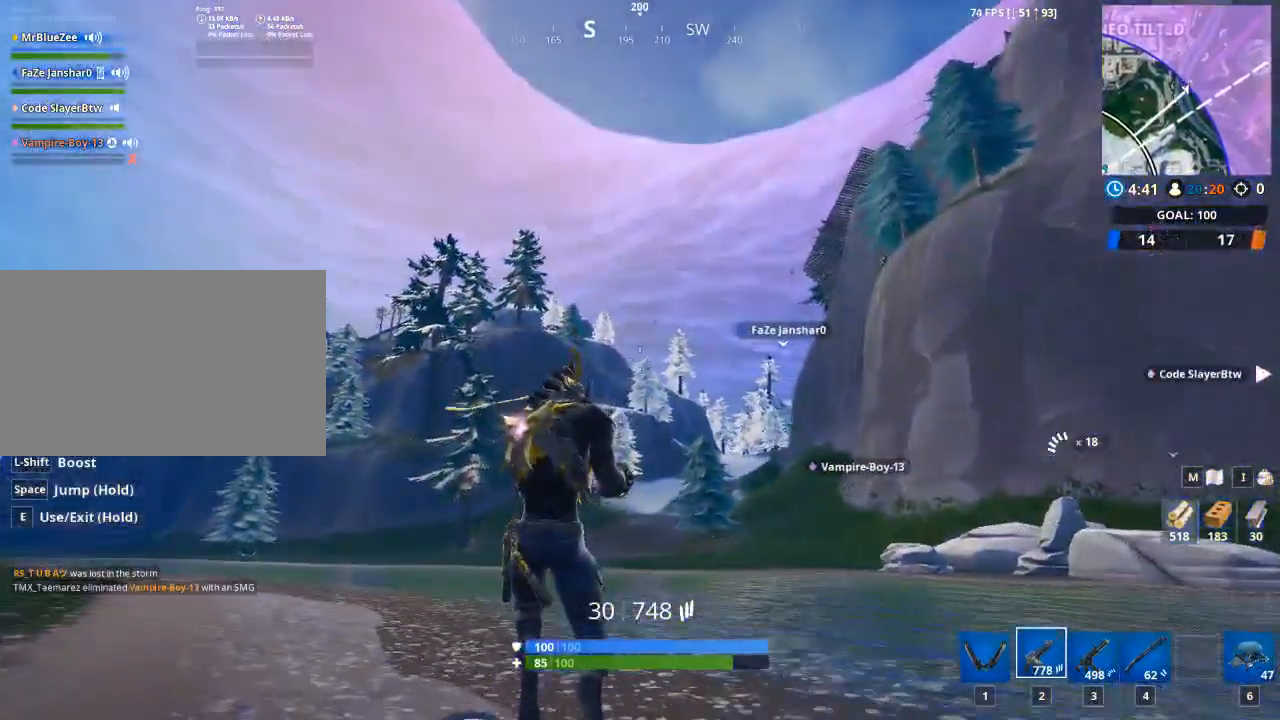
{"keys": ["a", "w"], "mouse": [], "mouse_move": "still", "events": [[117, "w", "down"]]}
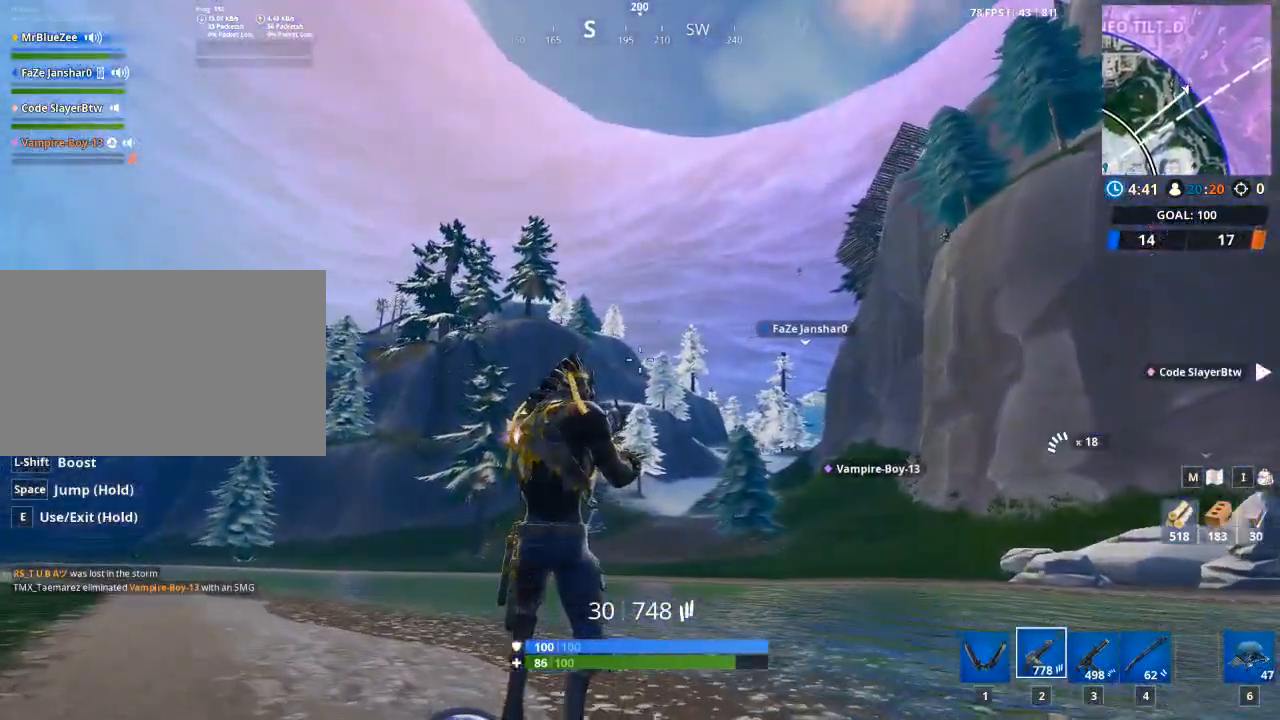
{"keys": ["a"], "mouse": [], "mouse_move": "still", "events": [[233, "w", "up"]]}
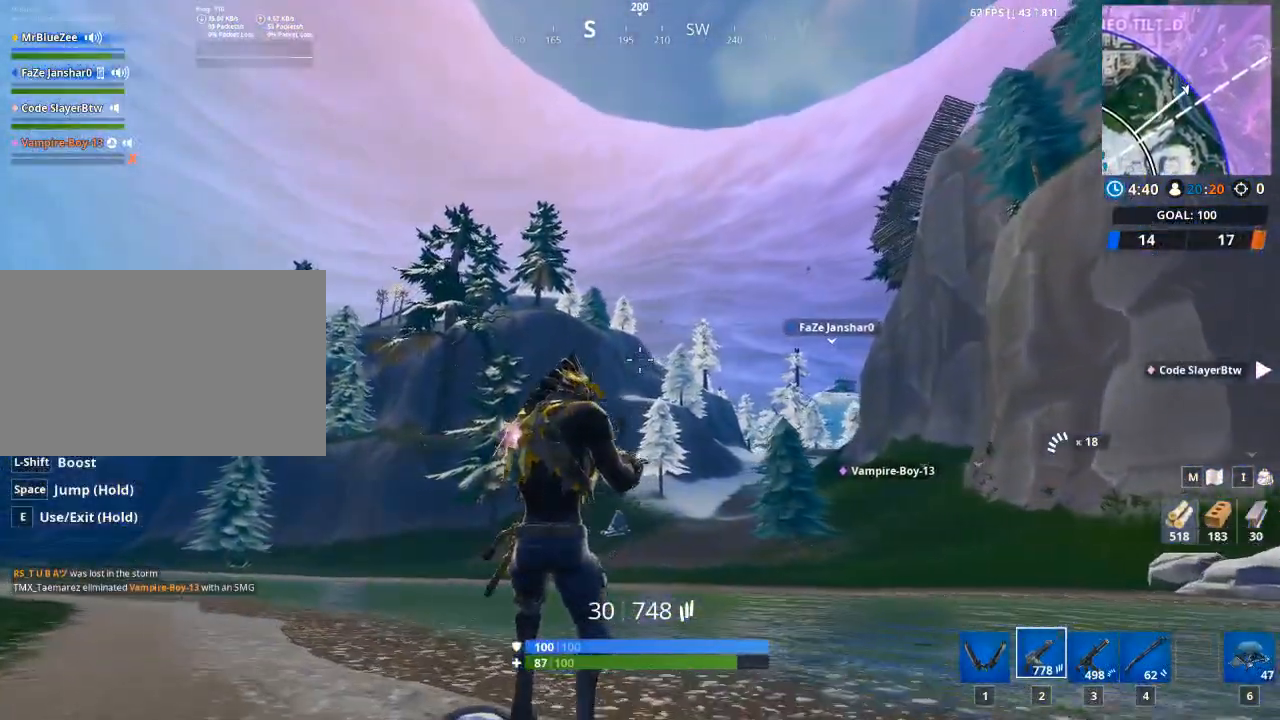
{"keys": ["w"], "mouse": [], "mouse_move": "left", "events": [[151, "w", "down"], [301, "a", "up"]]}
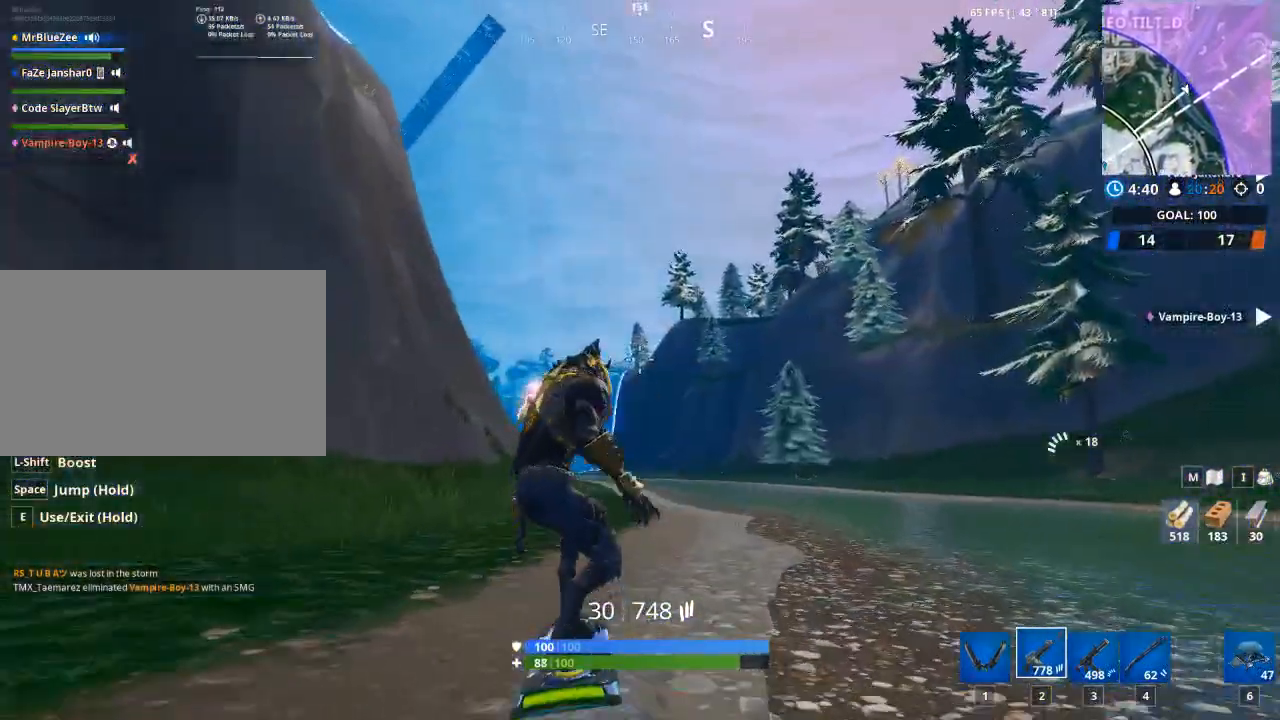
{"keys": ["d", "w"], "mouse": [], "mouse_move": "still", "events": [[500, "d", "down"]]}
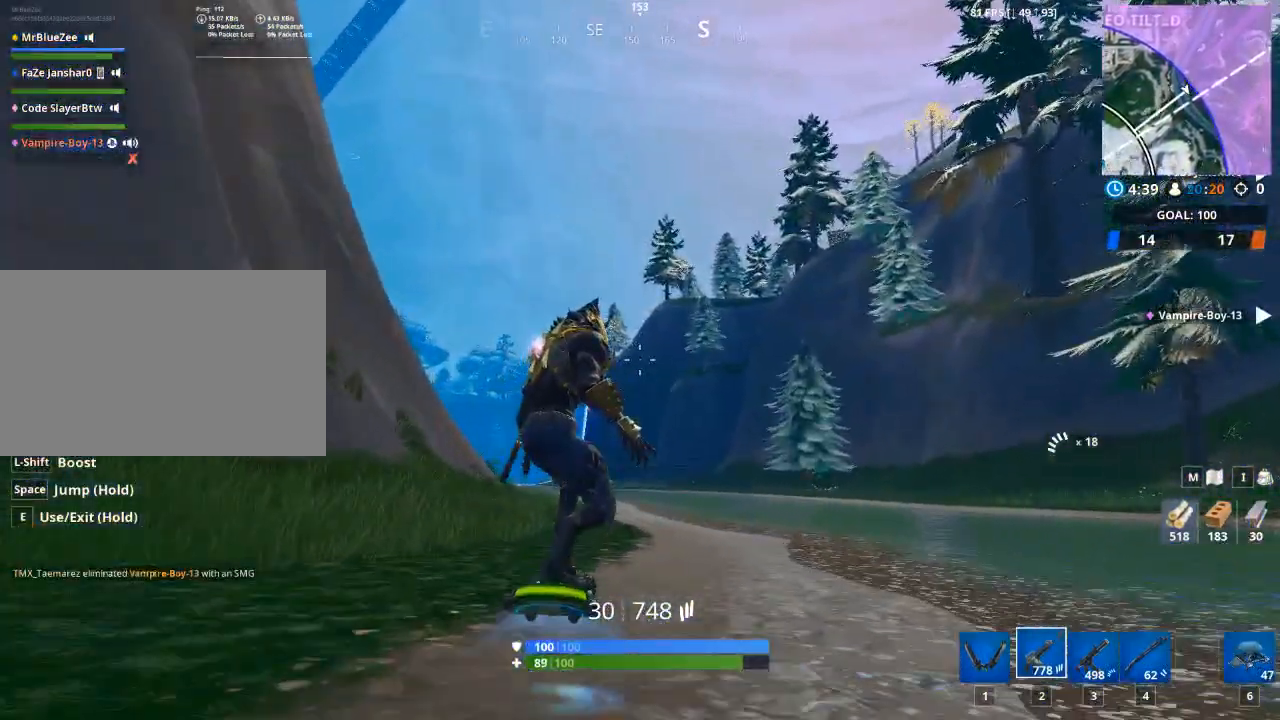
{"keys": ["w"], "mouse": [], "mouse_move": "still", "events": [[267, "d", "up"]]}
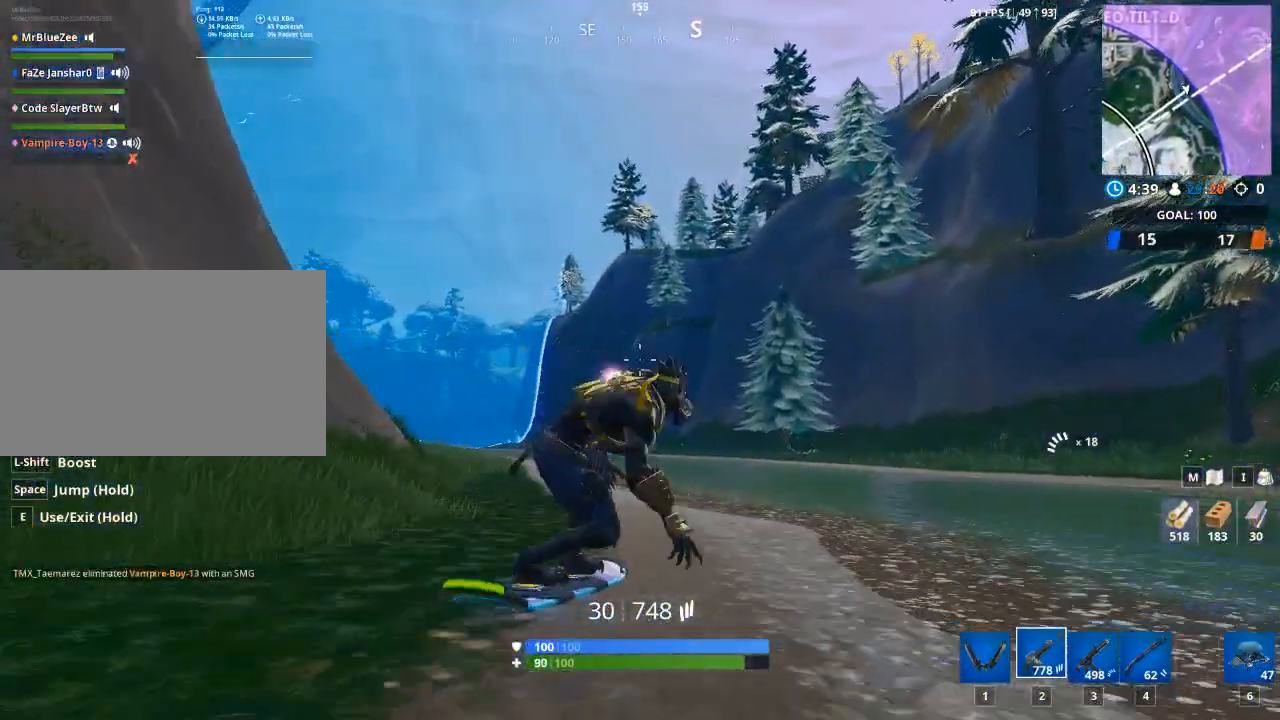
{"keys": ["a", "w"], "mouse": [], "mouse_move": "up-right", "events": [[183, "a", "down"]]}
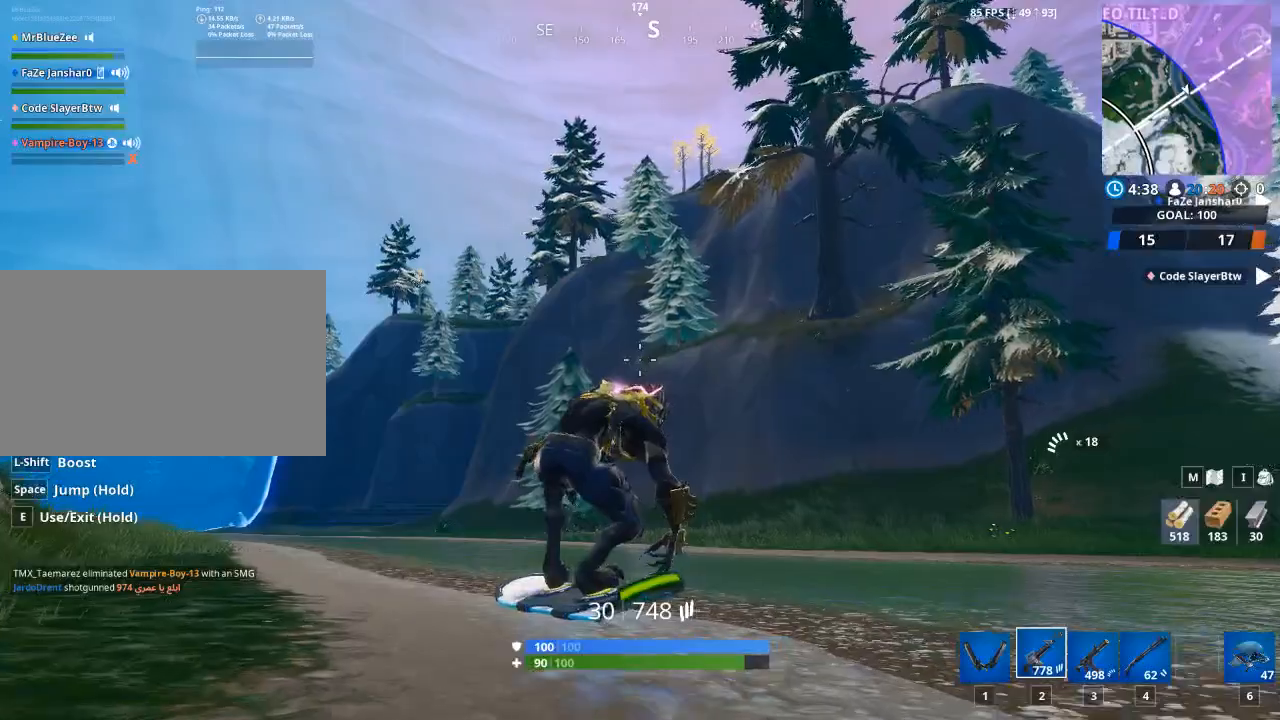
{"keys": ["a", "w"], "mouse": [], "mouse_move": "still", "events": []}
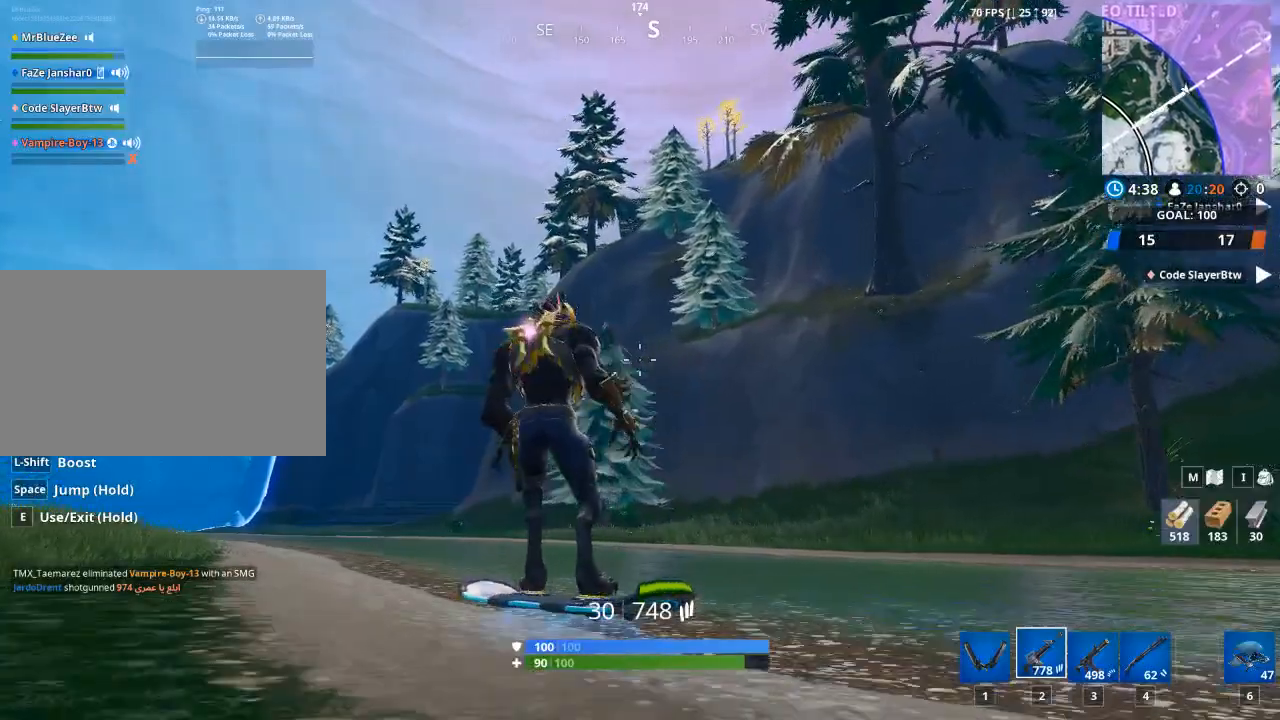
{"keys": ["d", "w"], "mouse": [], "mouse_move": "right", "events": [[83, "a", "up"], [367, "d", "down"]]}
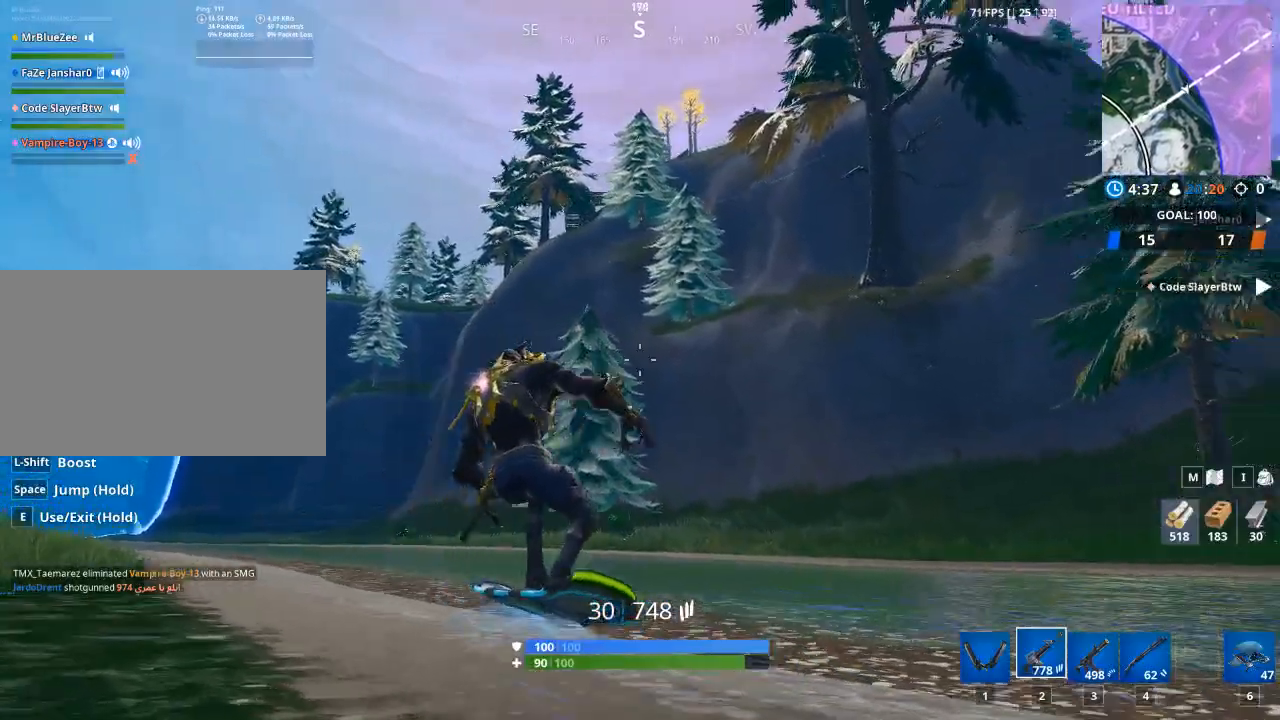
{"keys": ["d", "w"], "mouse": [], "mouse_move": "still", "events": []}
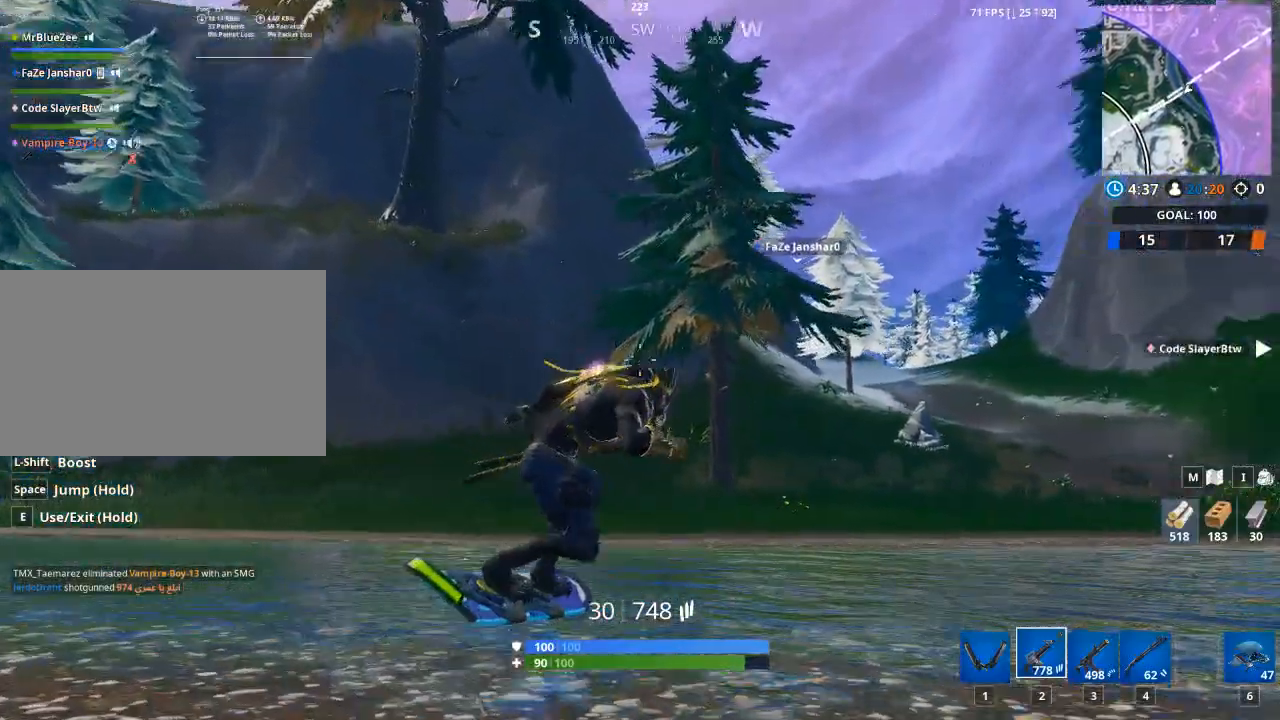
{"keys": ["d", "w"], "mouse": [], "mouse_move": "up", "events": []}
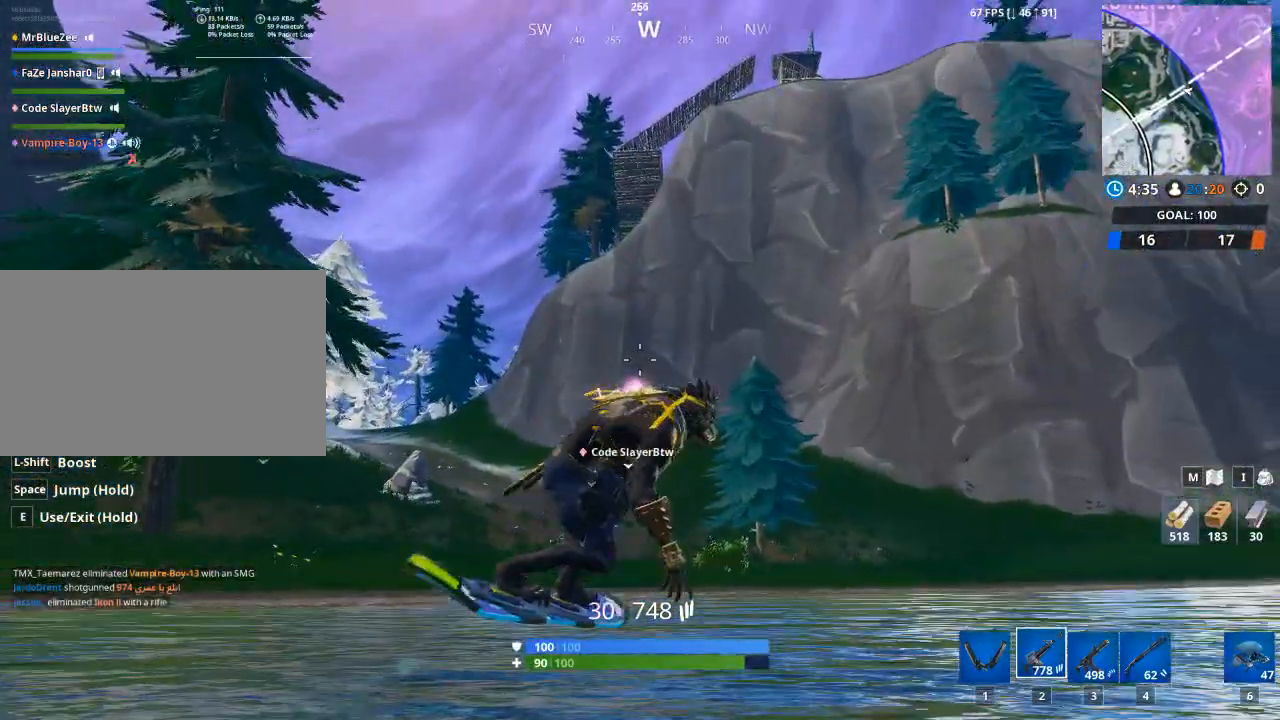
{"keys": ["d", "w"], "mouse": [], "mouse_move": "left", "events": []}
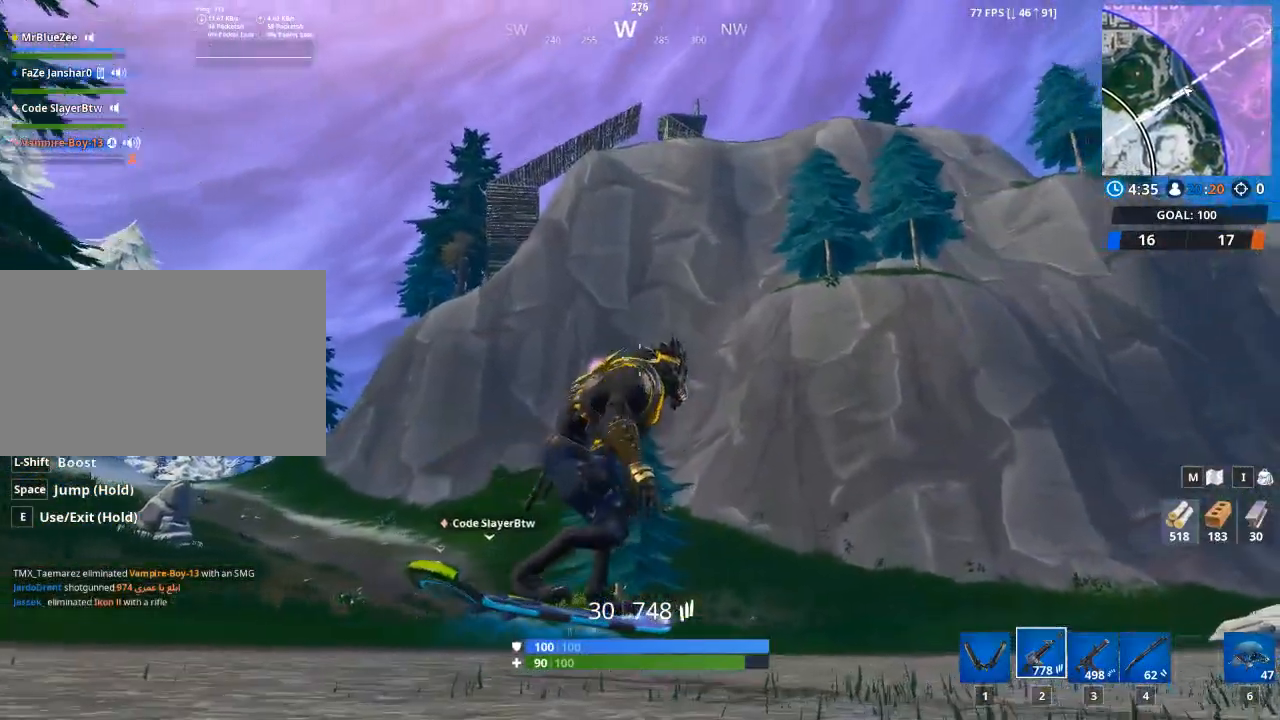
{"keys": ["w"], "mouse": [], "mouse_move": "down", "events": [[434, "d", "up"]]}
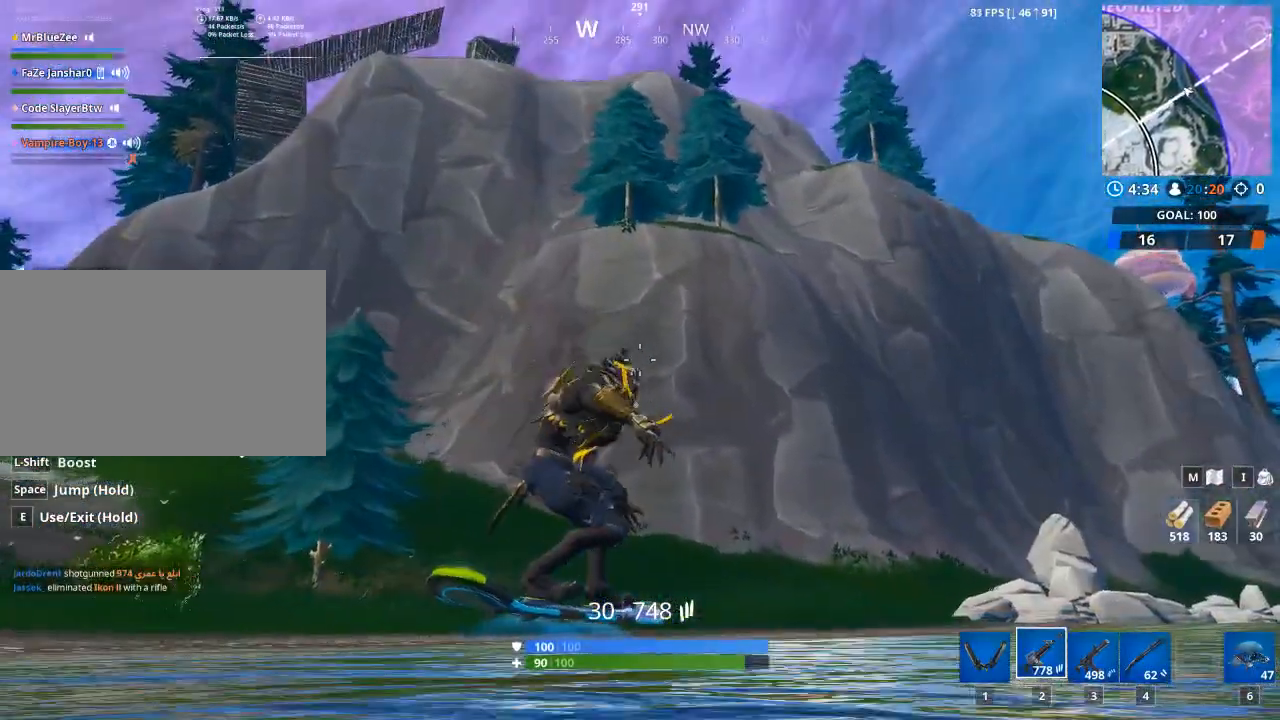
{"keys": ["d", "w"], "mouse": [], "mouse_move": "still", "events": [[351, "d", "down"]]}
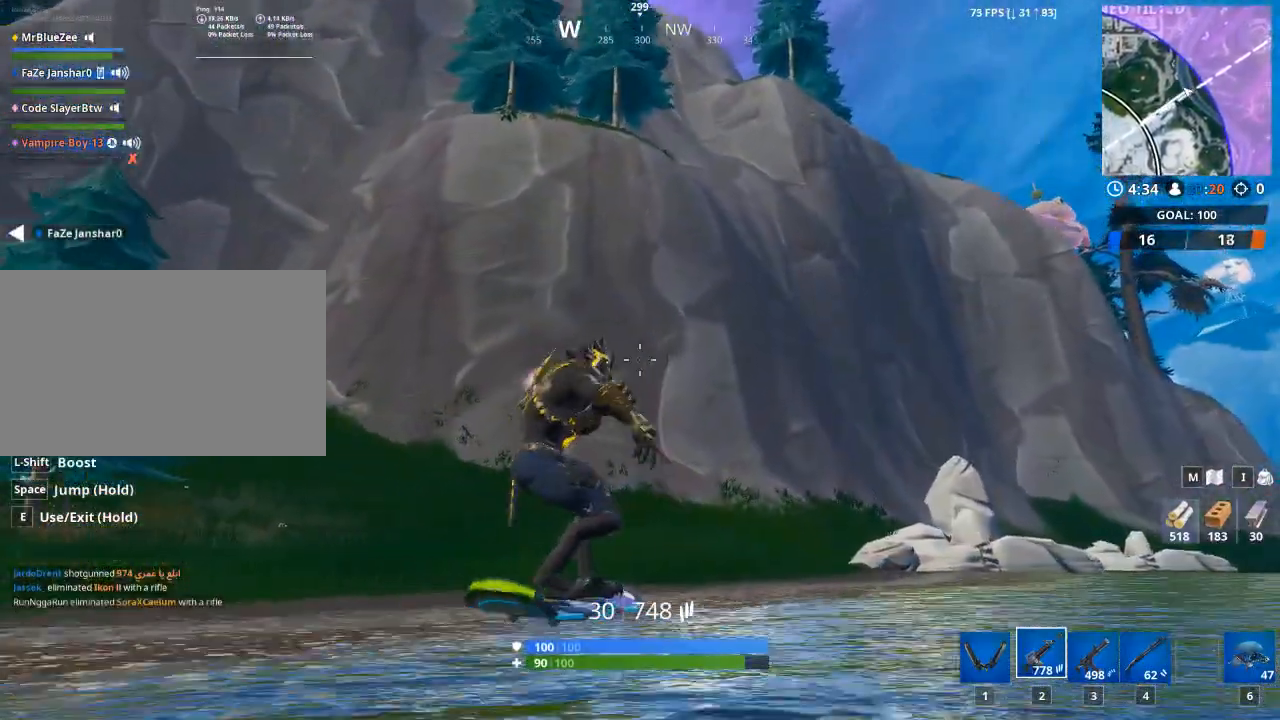
{"keys": ["w"], "mouse": [], "mouse_move": "still", "events": [[83, "d", "up"]]}